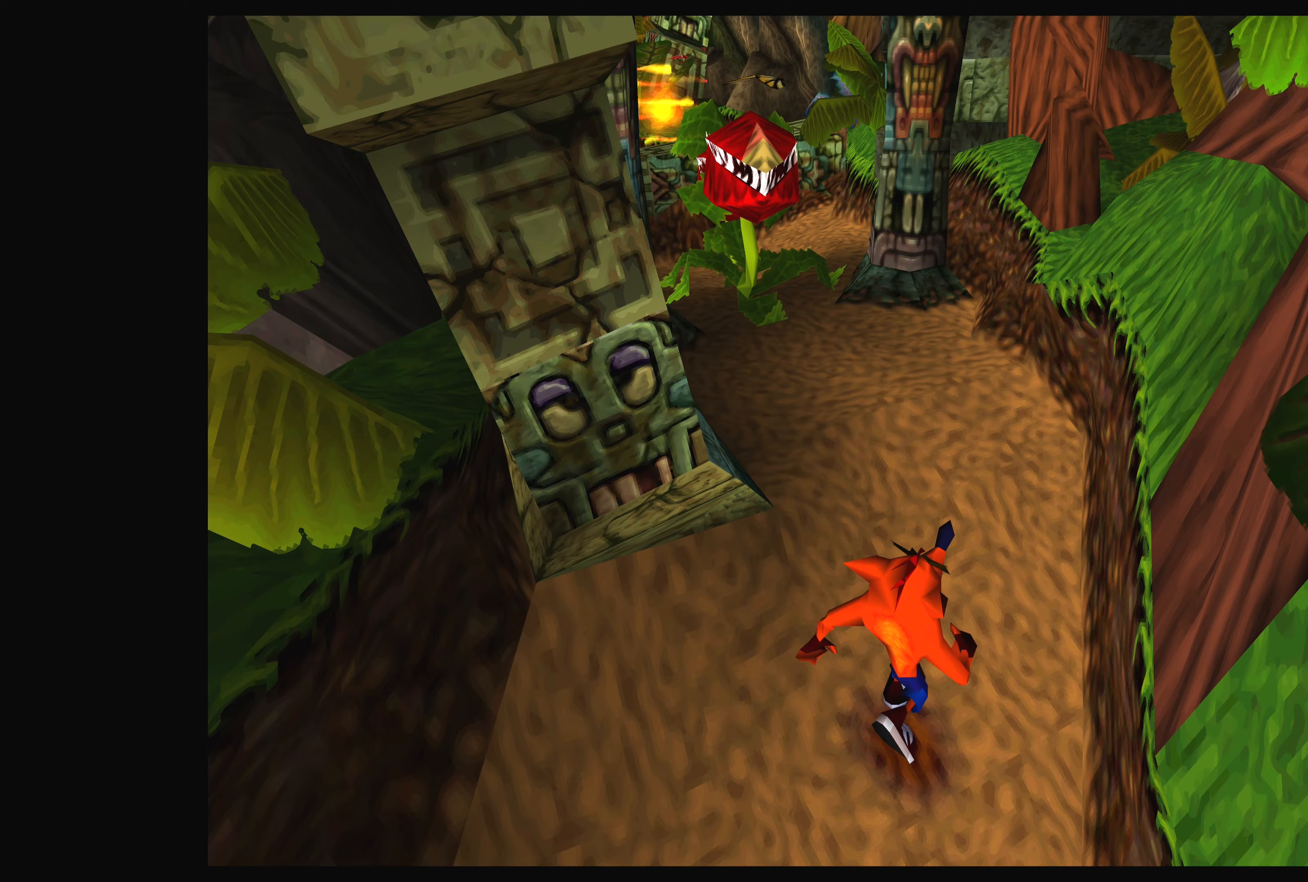
Gameplay with a controller (PlayStation layout); each line is a JSON object with the inputs held at the frame after it (dt_ms = milliseconds from this image to that frame). "events" lists button and stick changes between this image and that frame as [ms after this image, input, new state], when the widget could be followed in between. Not read: L2 L3 R2 R3.
{"dt_ms": 167, "buttons": [], "left_stick": "up", "right_stick": "center", "events": [[167, "left_stick", "up"]]}
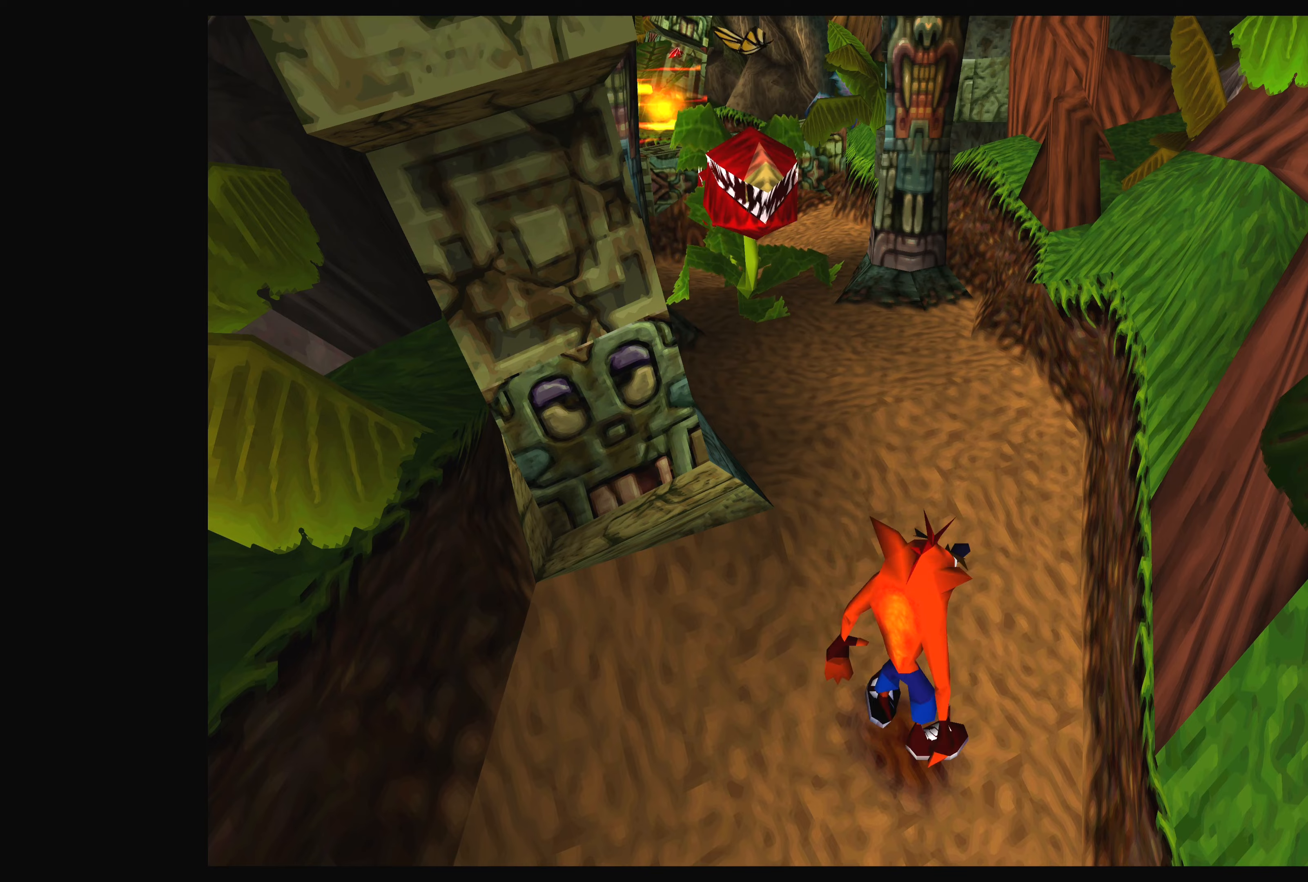
{"dt_ms": 500, "buttons": [], "left_stick": "up", "right_stick": "center", "events": []}
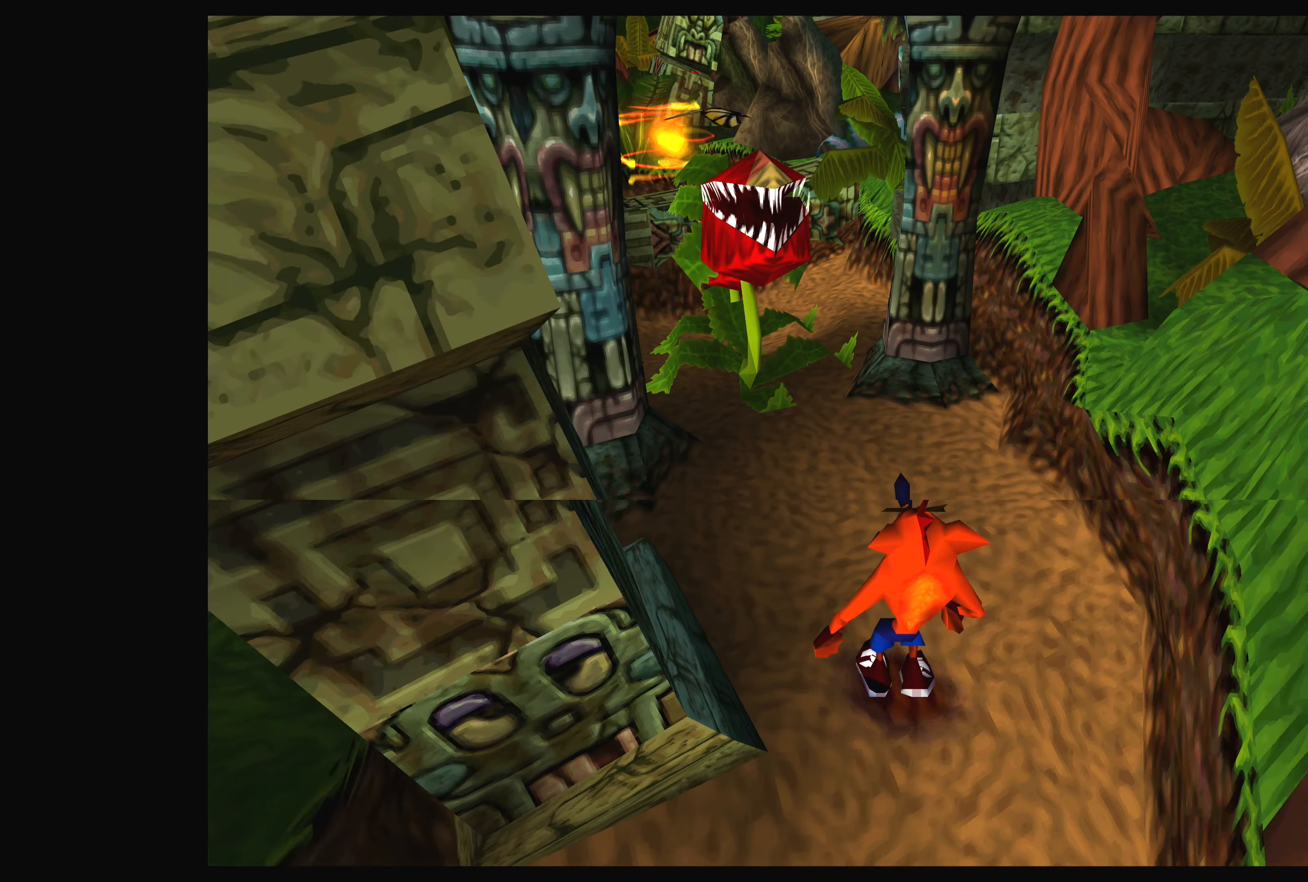
{"dt_ms": 500, "buttons": ["SQUARE"], "left_stick": "up-left", "right_stick": "center", "events": [[350, "left_stick", "up-left"], [433, "SQUARE", "down"]]}
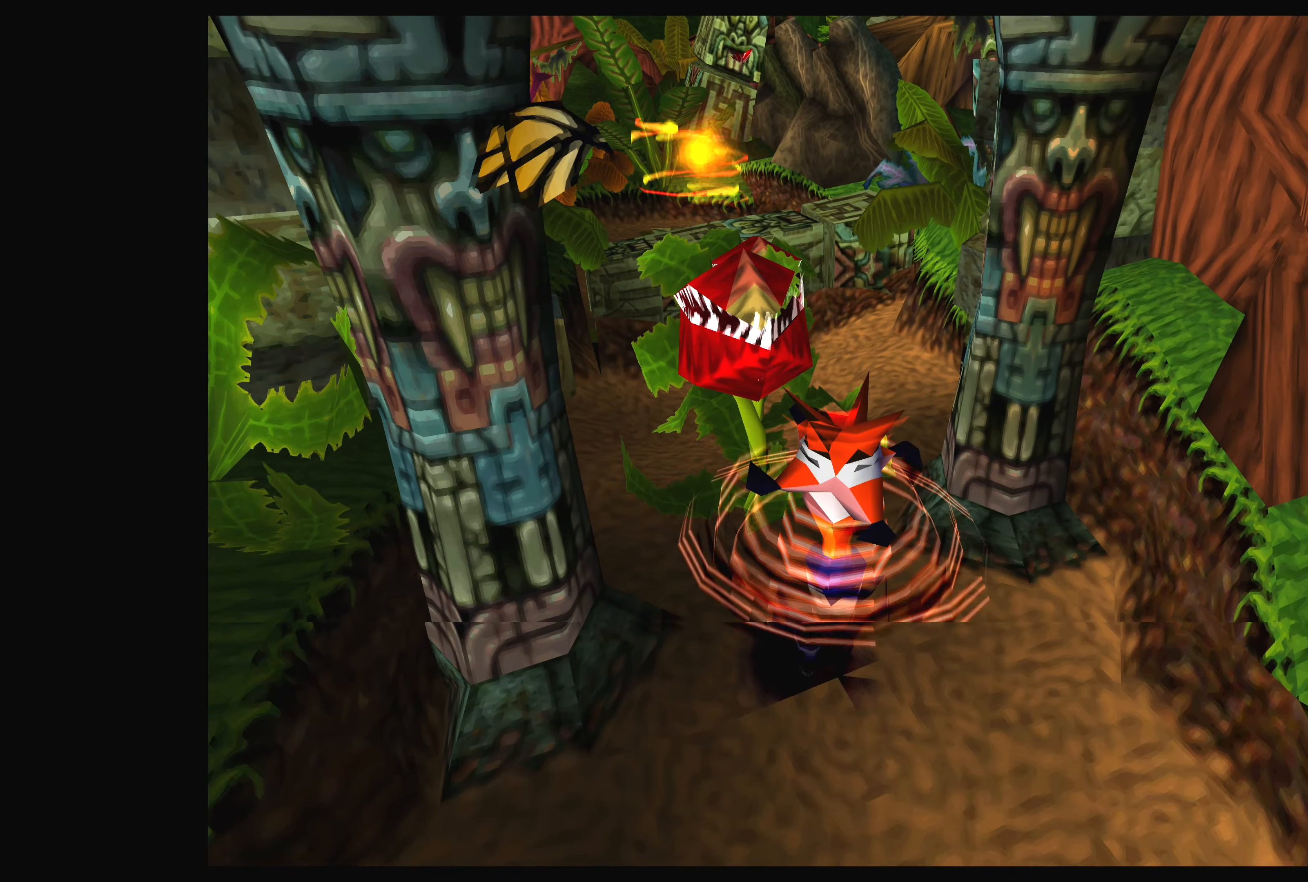
{"dt_ms": 500, "buttons": [], "left_stick": "center", "right_stick": "center", "events": [[33, "left_stick", "up"], [116, "SQUARE", "up"], [183, "left_stick", "center"], [250, "SQUARE", "down"], [433, "SQUARE", "up"]]}
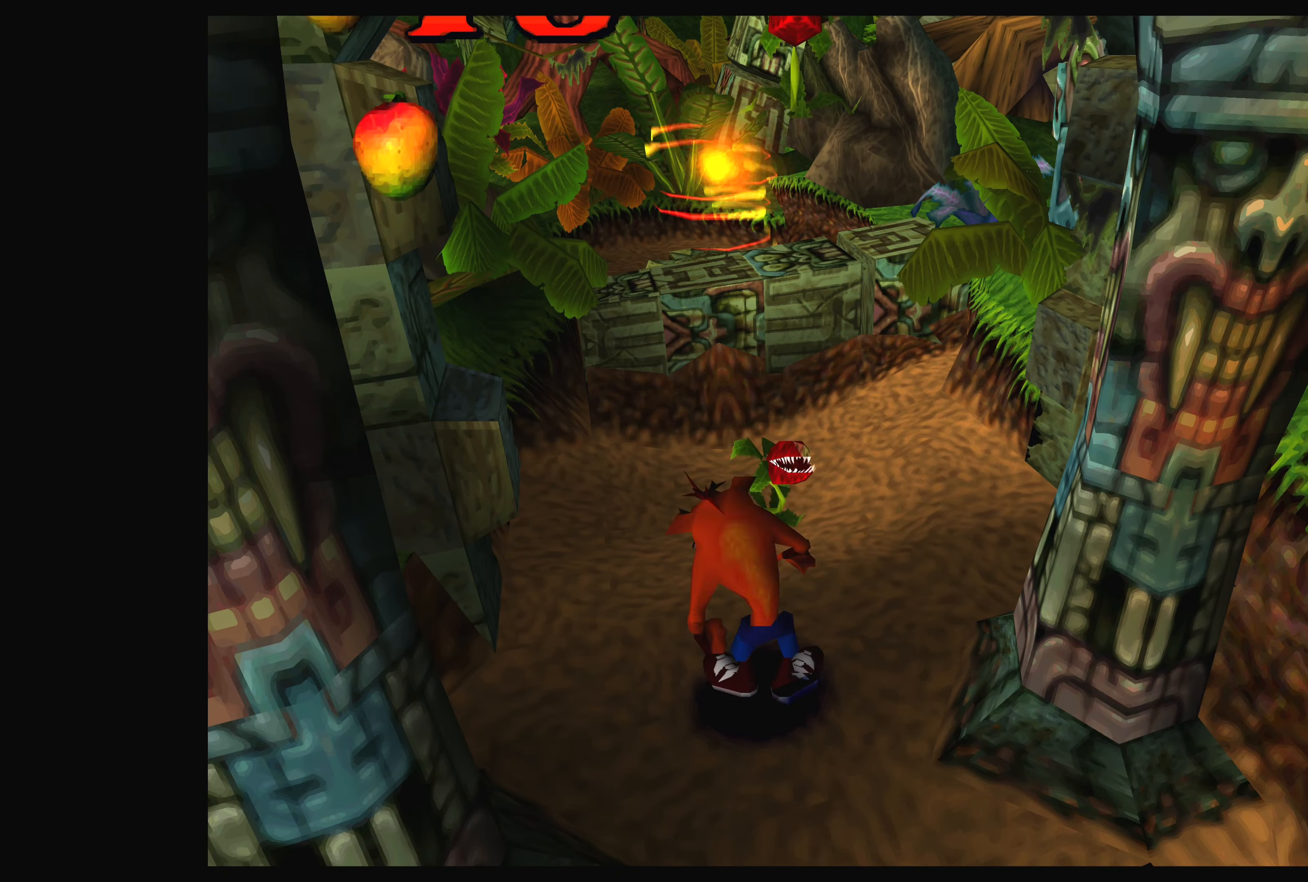
{"dt_ms": 500, "buttons": [], "left_stick": "center", "right_stick": "center", "events": []}
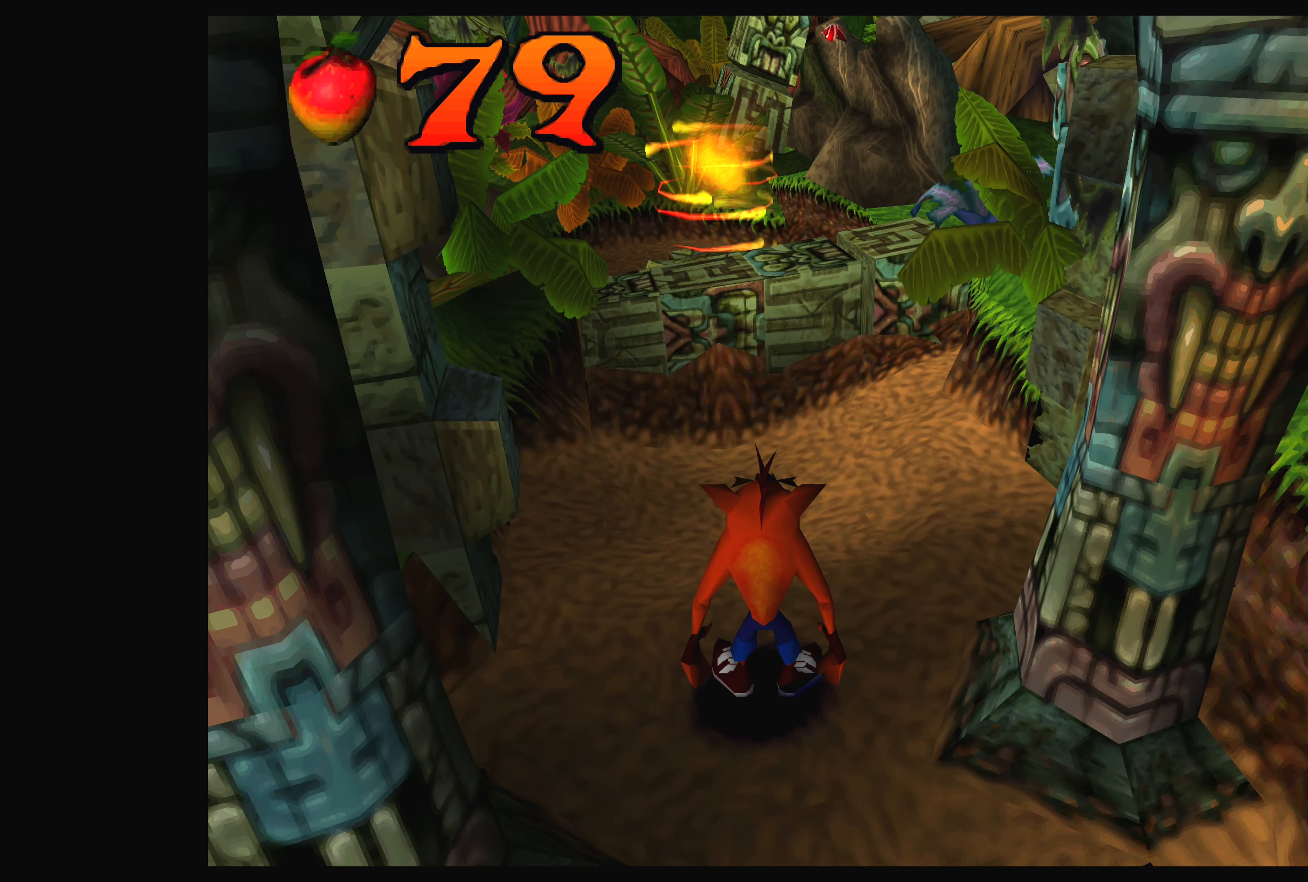
{"dt_ms": 500, "buttons": [], "left_stick": "up", "right_stick": "center", "events": [[83, "left_stick", "up"]]}
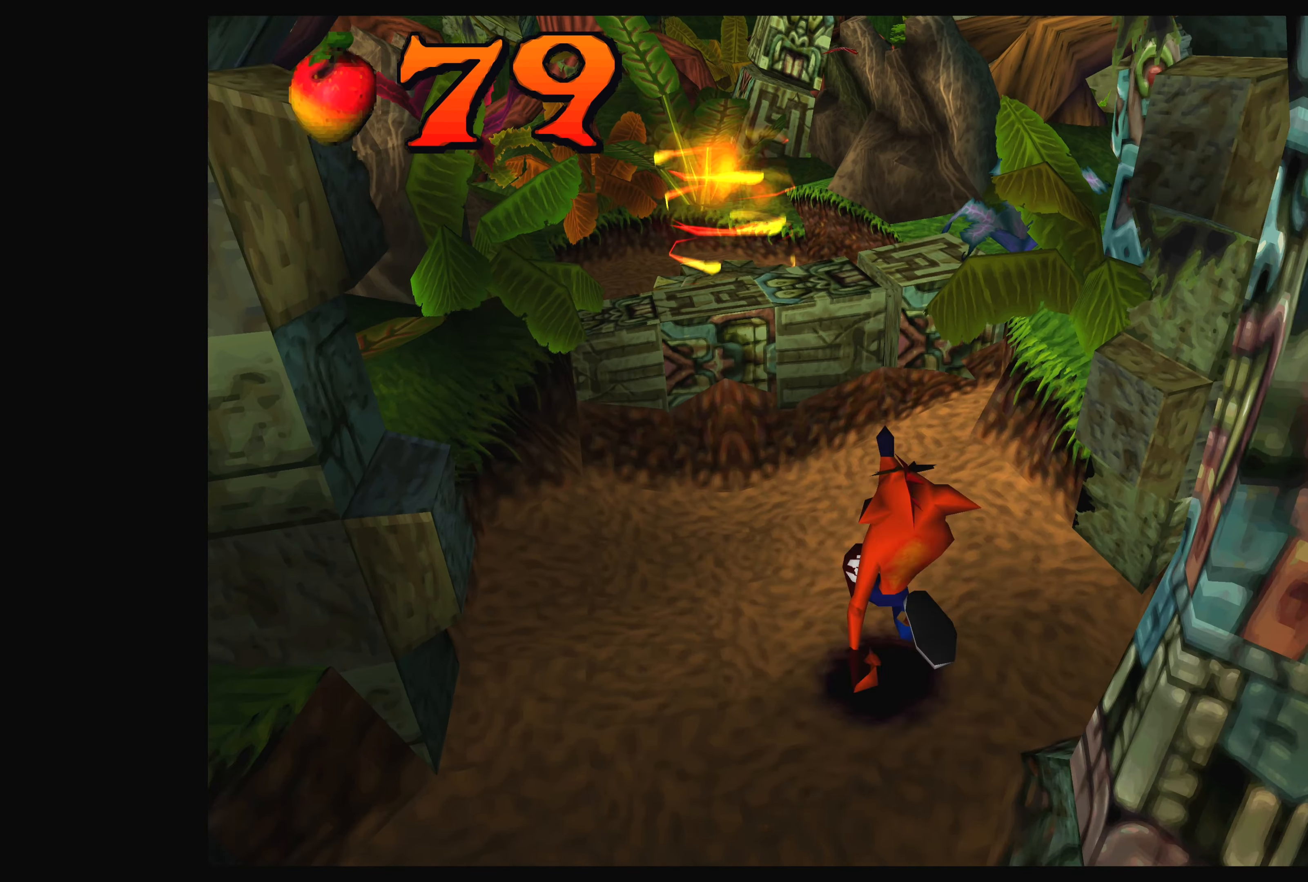
{"dt_ms": 500, "buttons": [], "left_stick": "center", "right_stick": "center", "events": [[50, "SQUARE", "down"], [66, "left_stick", "center"], [216, "SQUARE", "up"]]}
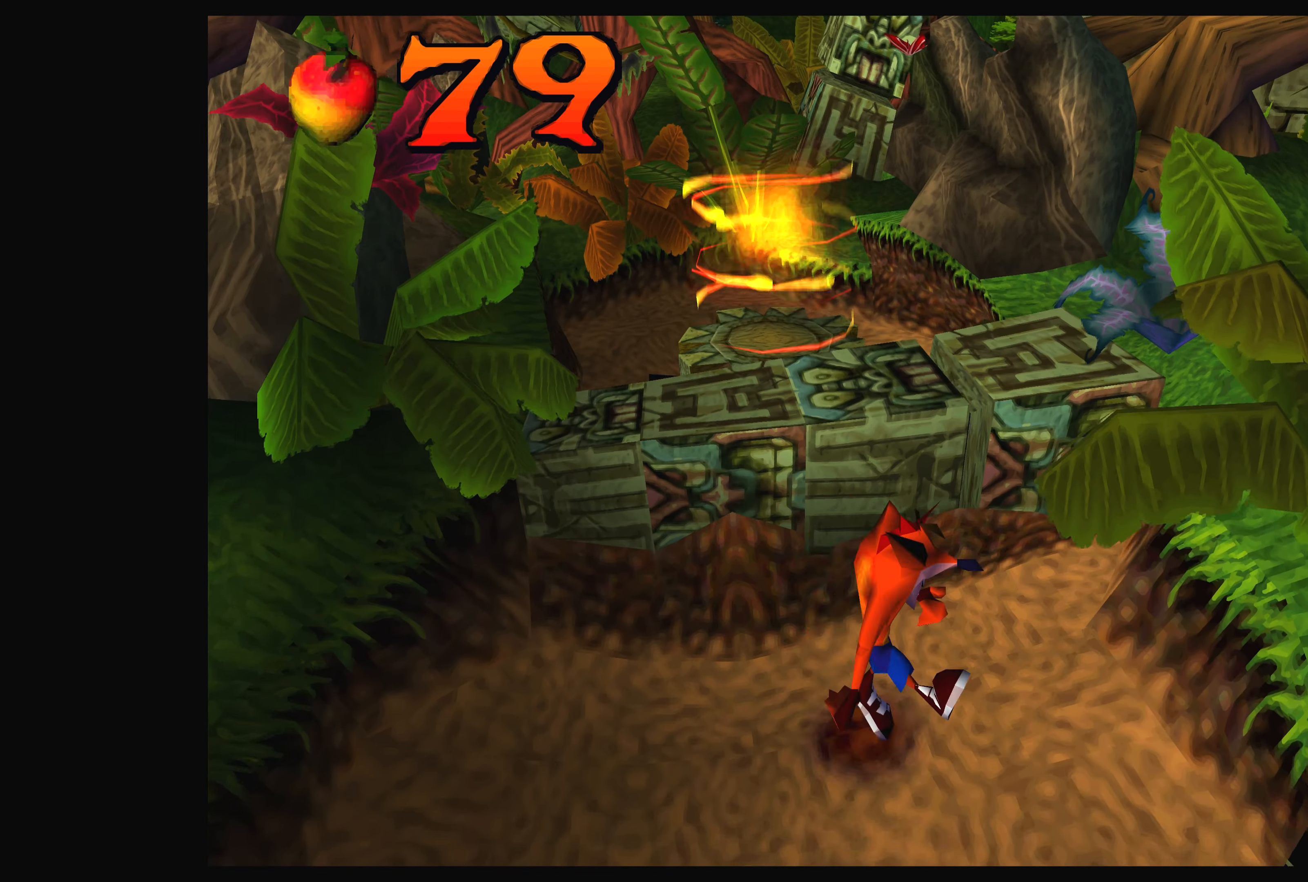
{"dt_ms": 500, "buttons": [], "left_stick": "up", "right_stick": "center", "events": [[116, "left_stick", "up-right"], [433, "left_stick", "up"]]}
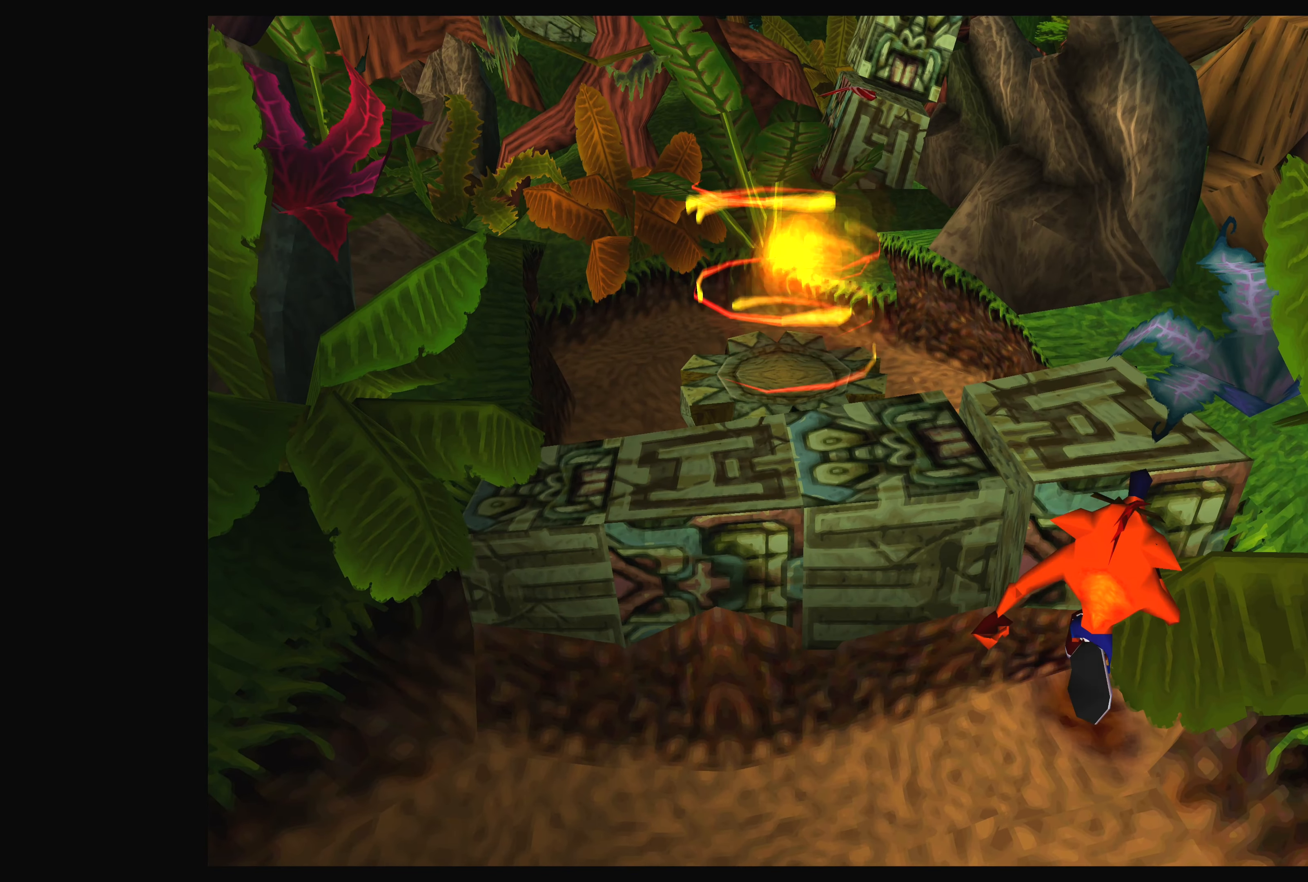
{"dt_ms": 500, "buttons": [], "left_stick": "center", "right_stick": "center", "events": [[83, "left_stick", "center"], [216, "left_stick", "up-left"], [450, "left_stick", "center"]]}
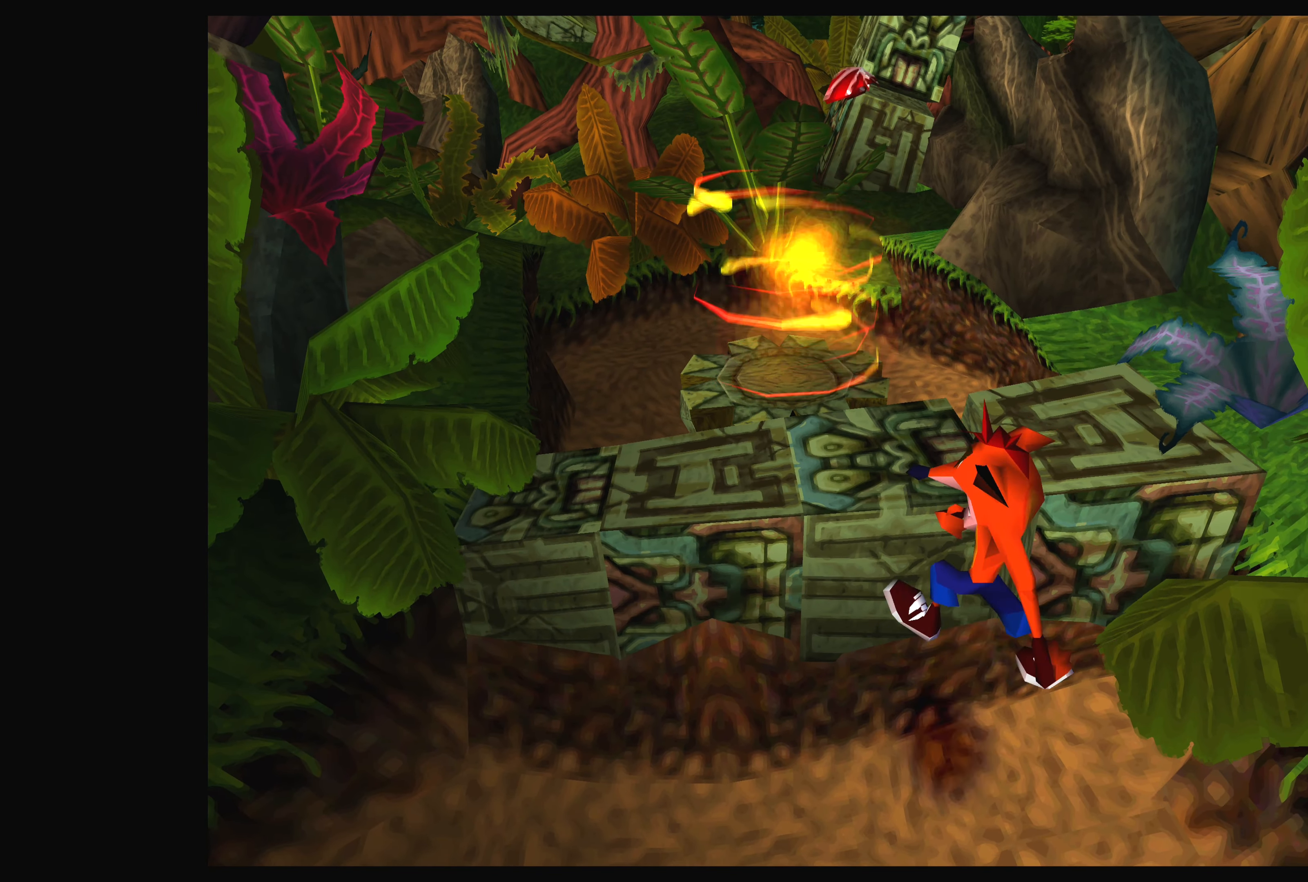
{"dt_ms": 500, "buttons": [], "left_stick": "up", "right_stick": "center", "events": [[166, "left_stick", "up"]]}
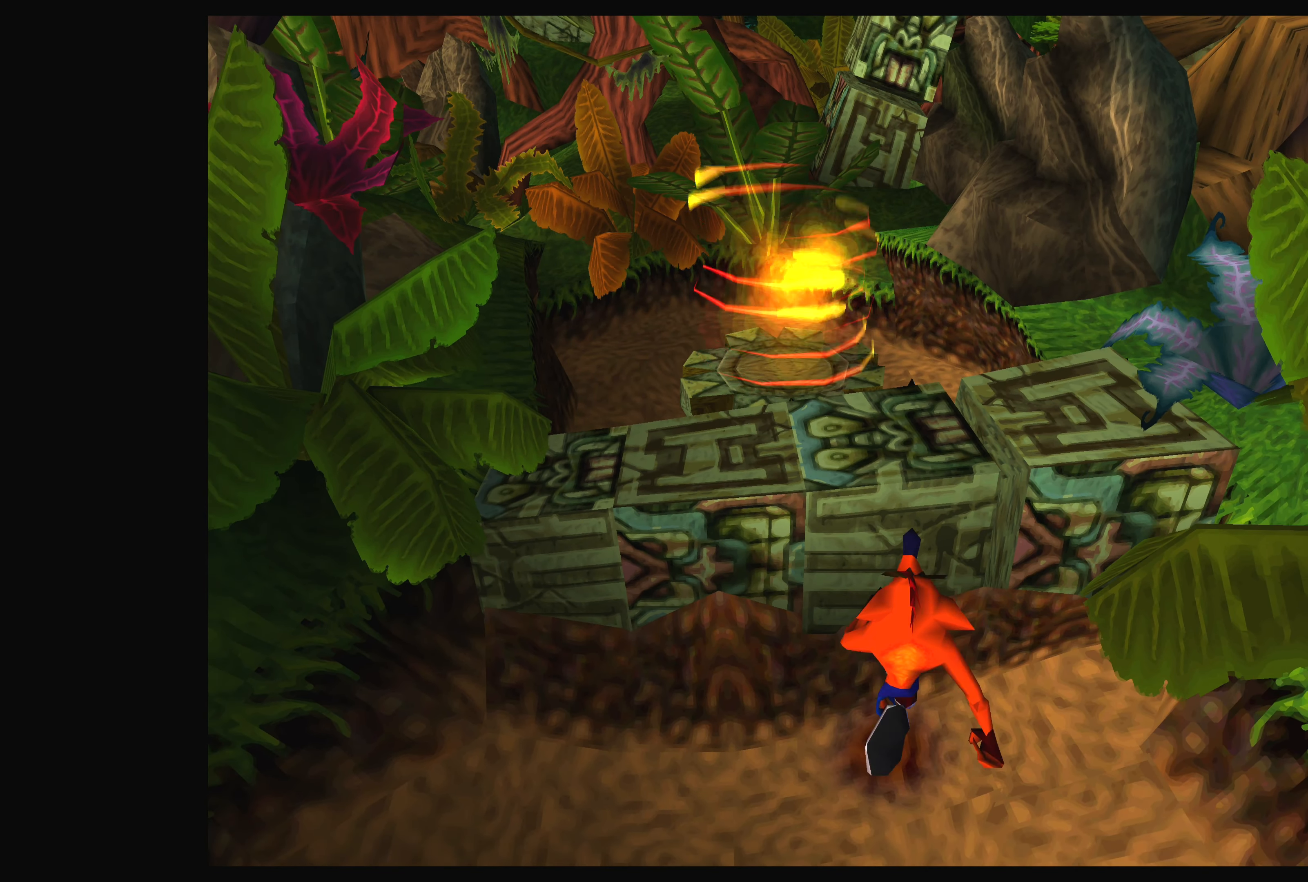
{"dt_ms": 500, "buttons": [], "left_stick": "center", "right_stick": "center", "events": [[50, "CROSS", "down"], [200, "CROSS", "up"], [350, "left_stick", "center"]]}
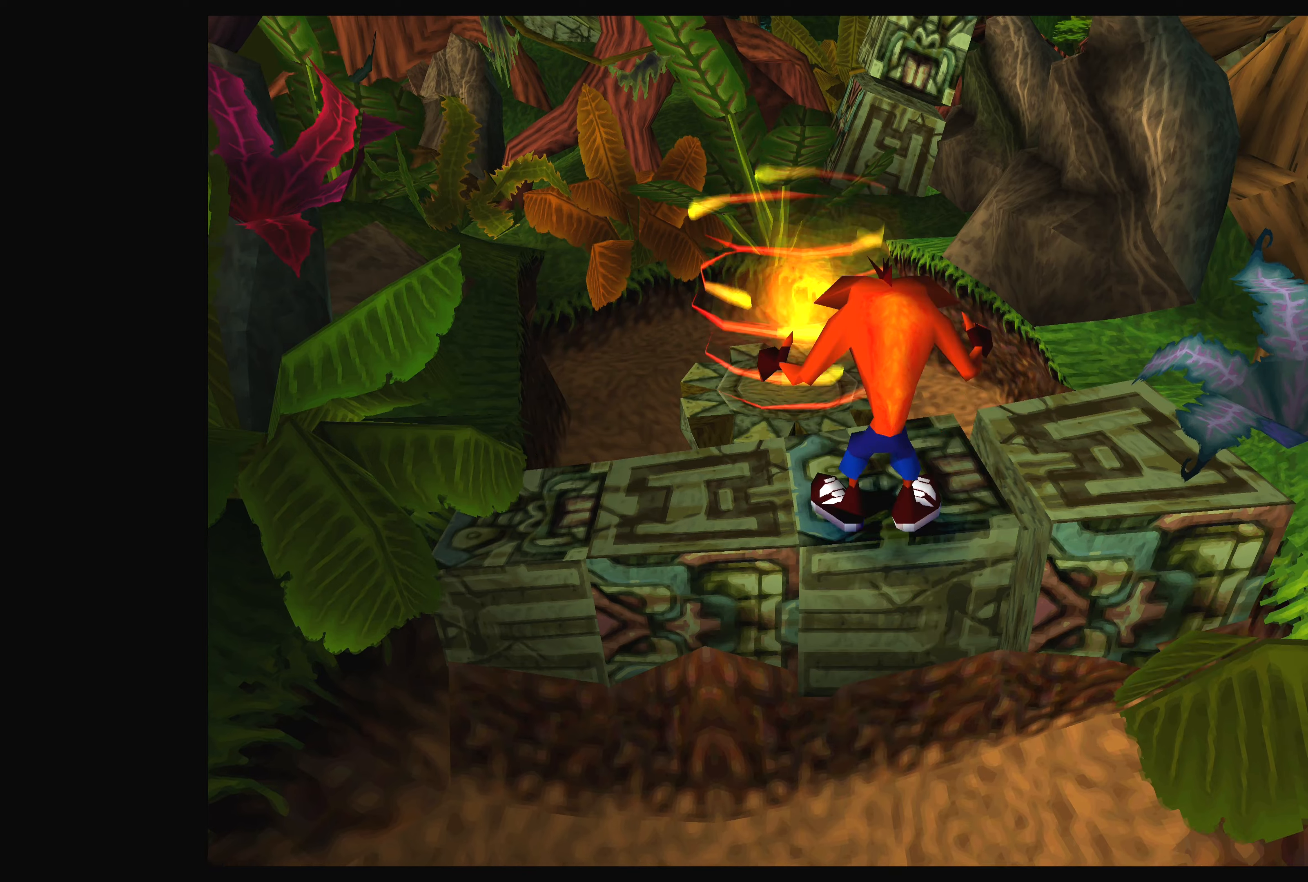
{"dt_ms": 500, "buttons": ["CROSS"], "left_stick": "up", "right_stick": "center", "events": [[317, "left_stick", "up"], [500, "CROSS", "down"]]}
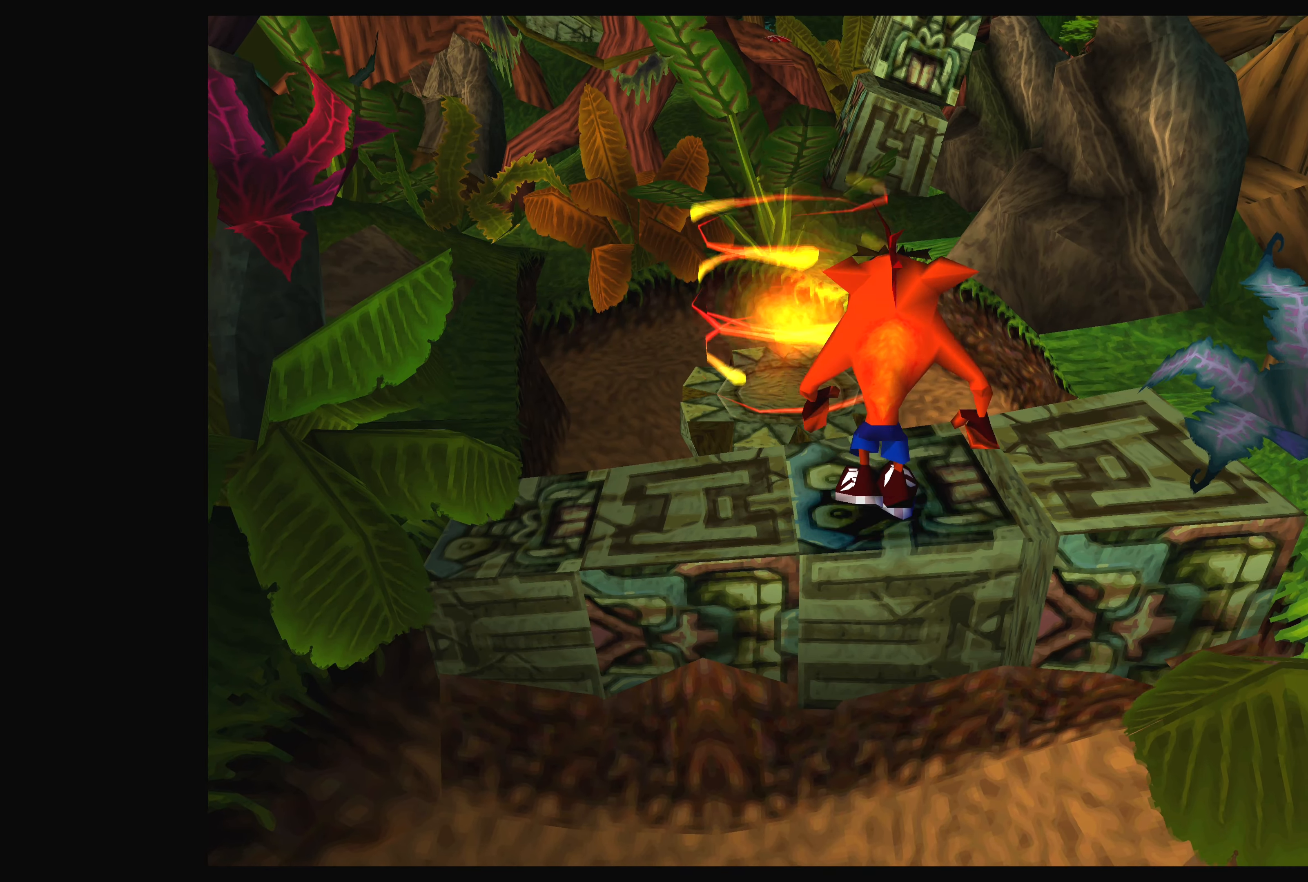
{"dt_ms": 500, "buttons": [], "left_stick": "up", "right_stick": "center", "events": [[183, "CROSS", "up"]]}
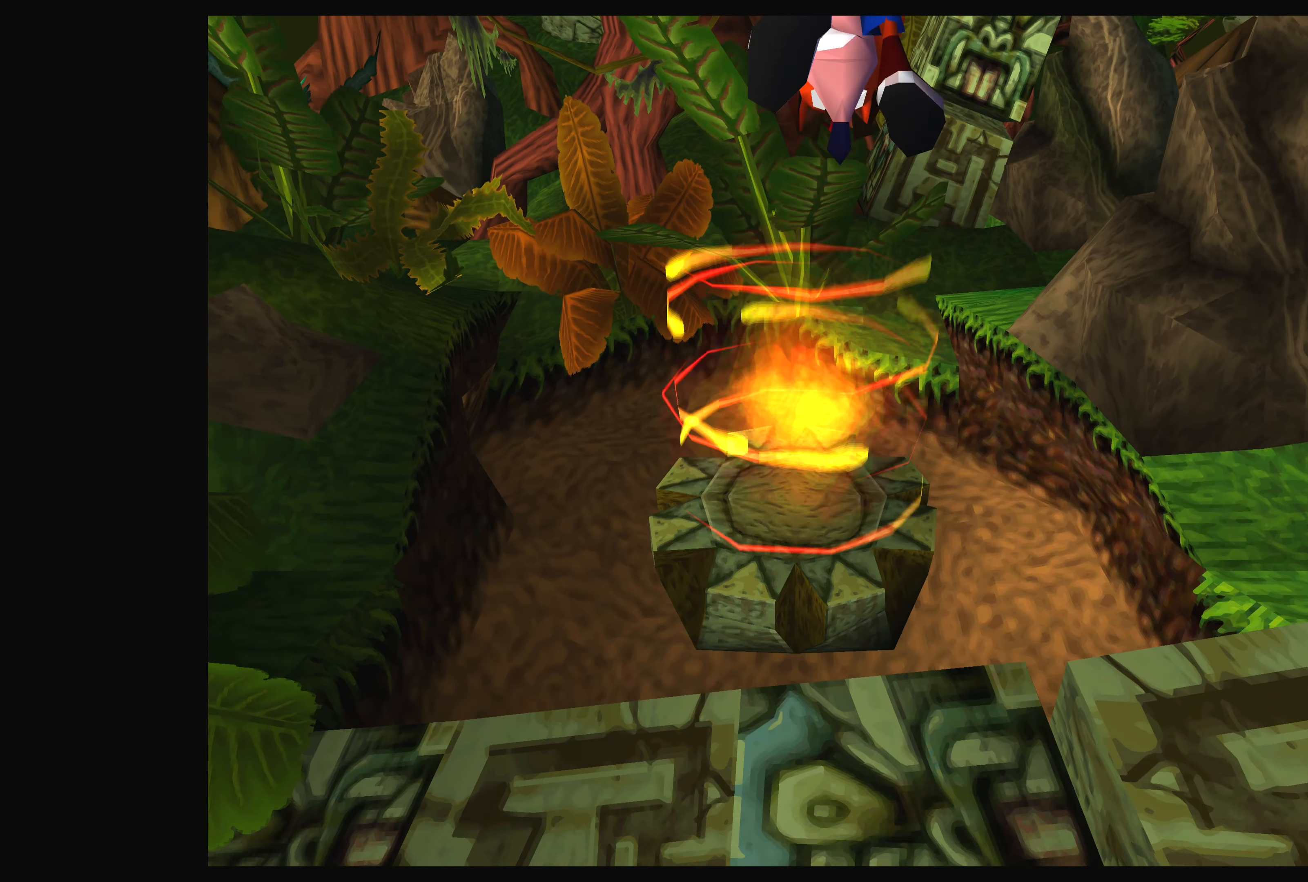
{"dt_ms": 500, "buttons": [], "left_stick": "center", "right_stick": "center", "events": [[233, "left_stick", "center"]]}